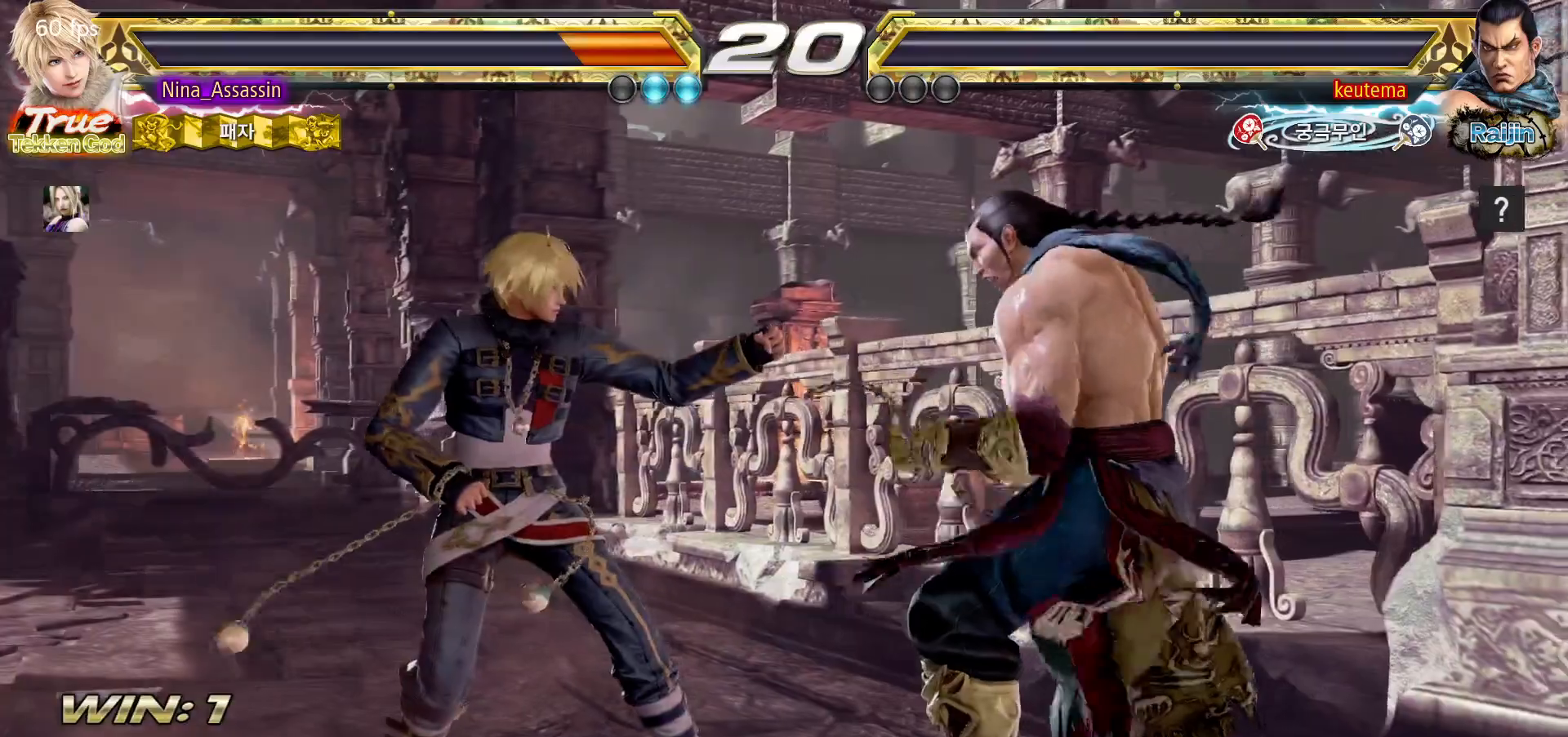
Gameplay with a controller (arcade stick); each line is a JSON object with the inputs held at the frame after it (dt_ms = milliseconds from this image to that frame). "events" lists button and stick changes between this image and that frame as [ms after this image, input, new state], when the widget could be followed in between. Not read: L3 R3.
{"dt_ms": 500, "buttons": ["START"], "left_stick": "center", "events": [[67, "START", "up"], [133, "START", "down"], [233, "START", "up"], [283, "START", "down"], [367, "START", "up"], [467, "START", "down"]]}
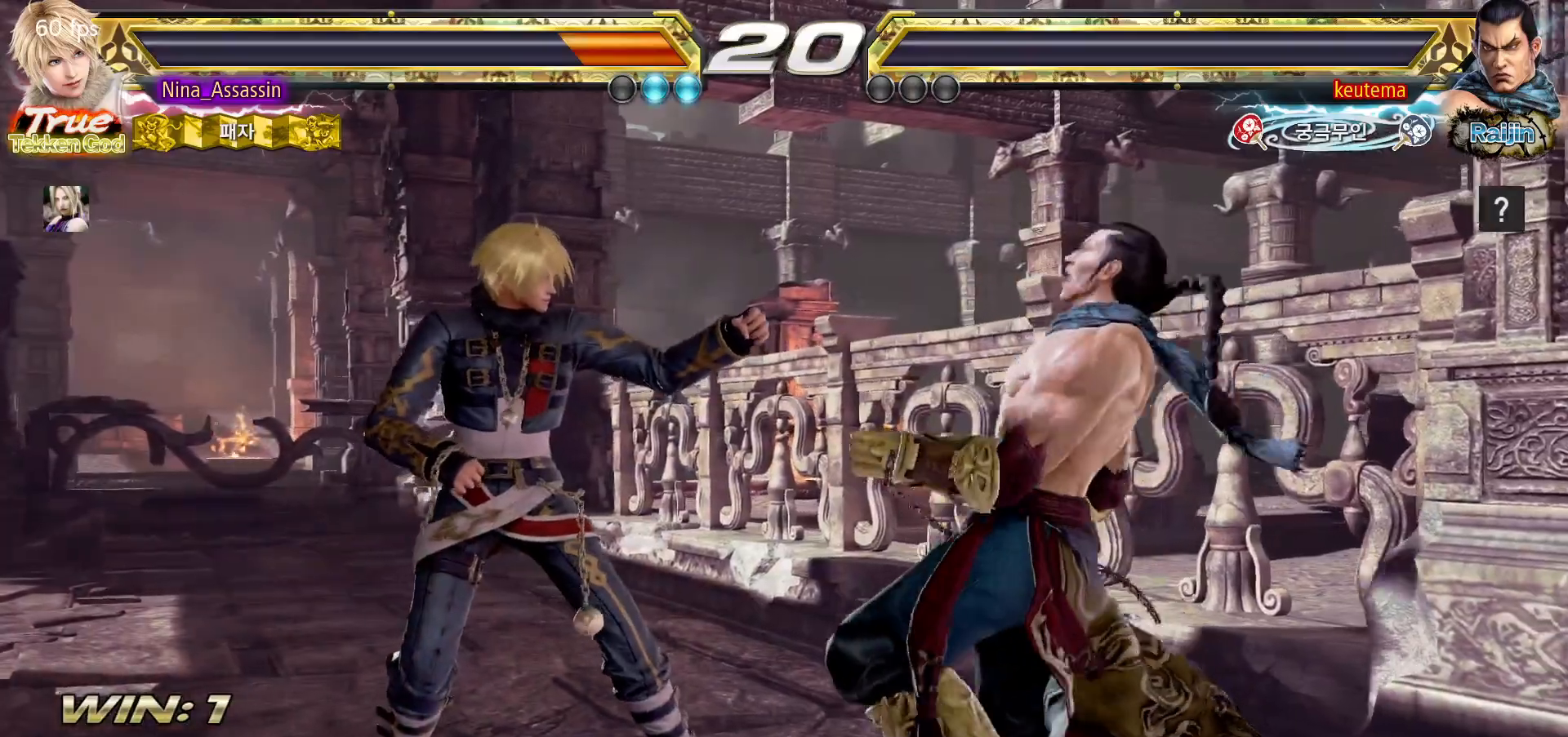
{"dt_ms": 500, "buttons": ["START"], "left_stick": "center", "events": [[17, "START", "up"], [117, "START", "down"], [200, "START", "up"], [250, "START", "down"], [350, "START", "up"], [417, "START", "down"]]}
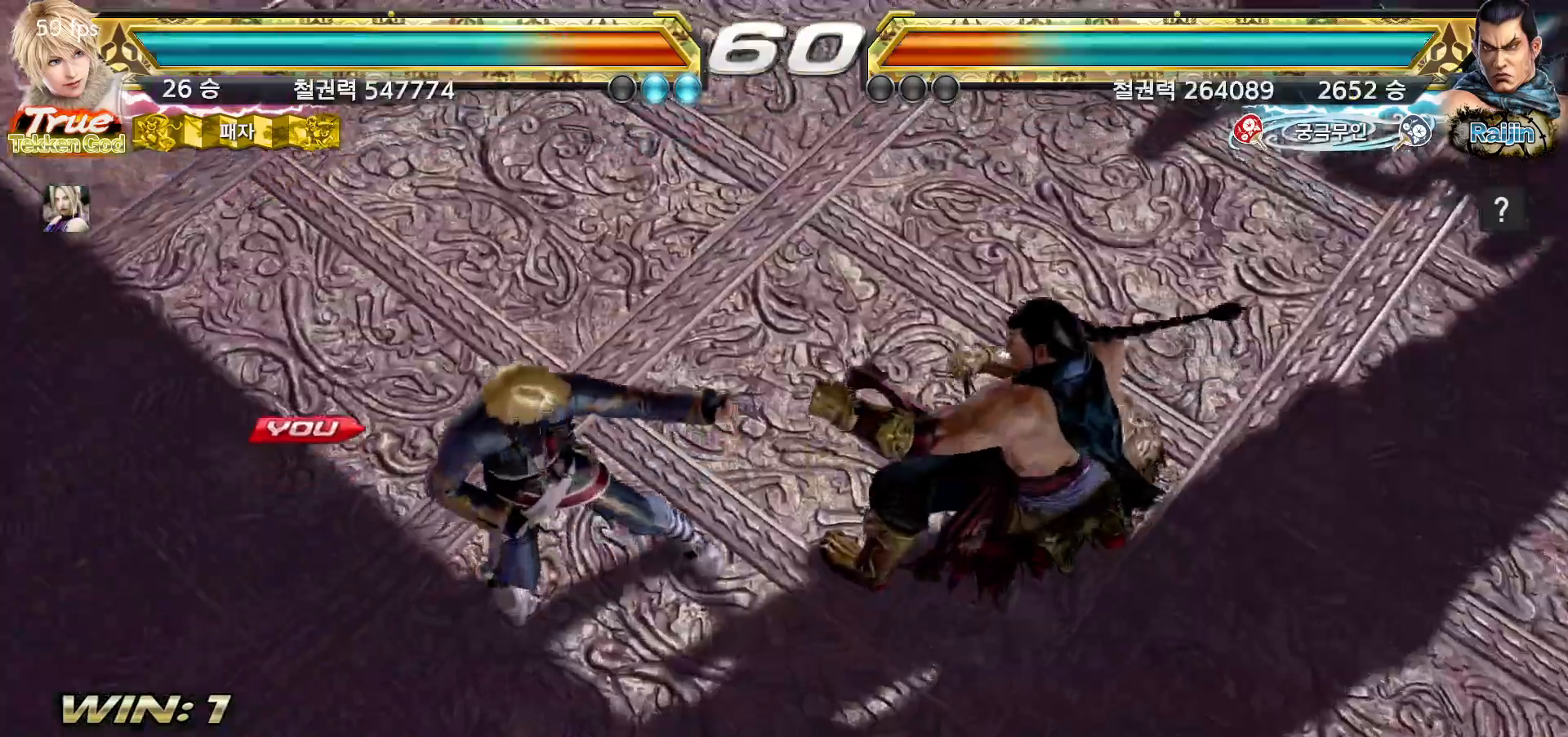
{"dt_ms": 500, "buttons": [], "left_stick": "center", "events": [[17, "START", "up"], [67, "START", "down"], [183, "START", "up"], [233, "START", "down"], [317, "START", "up"], [383, "START", "down"], [467, "START", "up"]]}
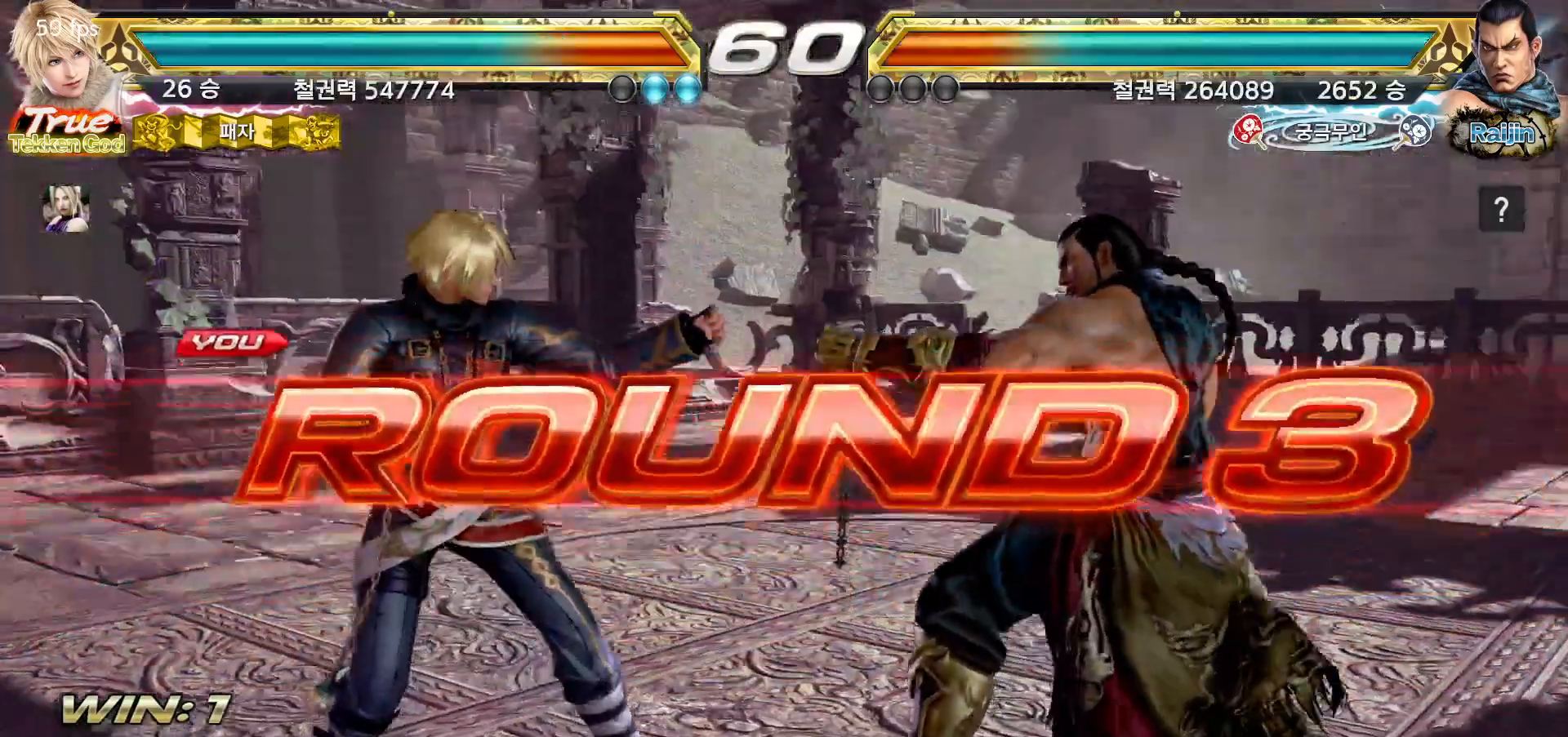
{"dt_ms": 500, "buttons": [], "left_stick": "center", "events": [[50, "START", "down"], [117, "START", "up"], [200, "START", "down"], [267, "START", "up"], [350, "START", "down"], [400, "START", "up"]]}
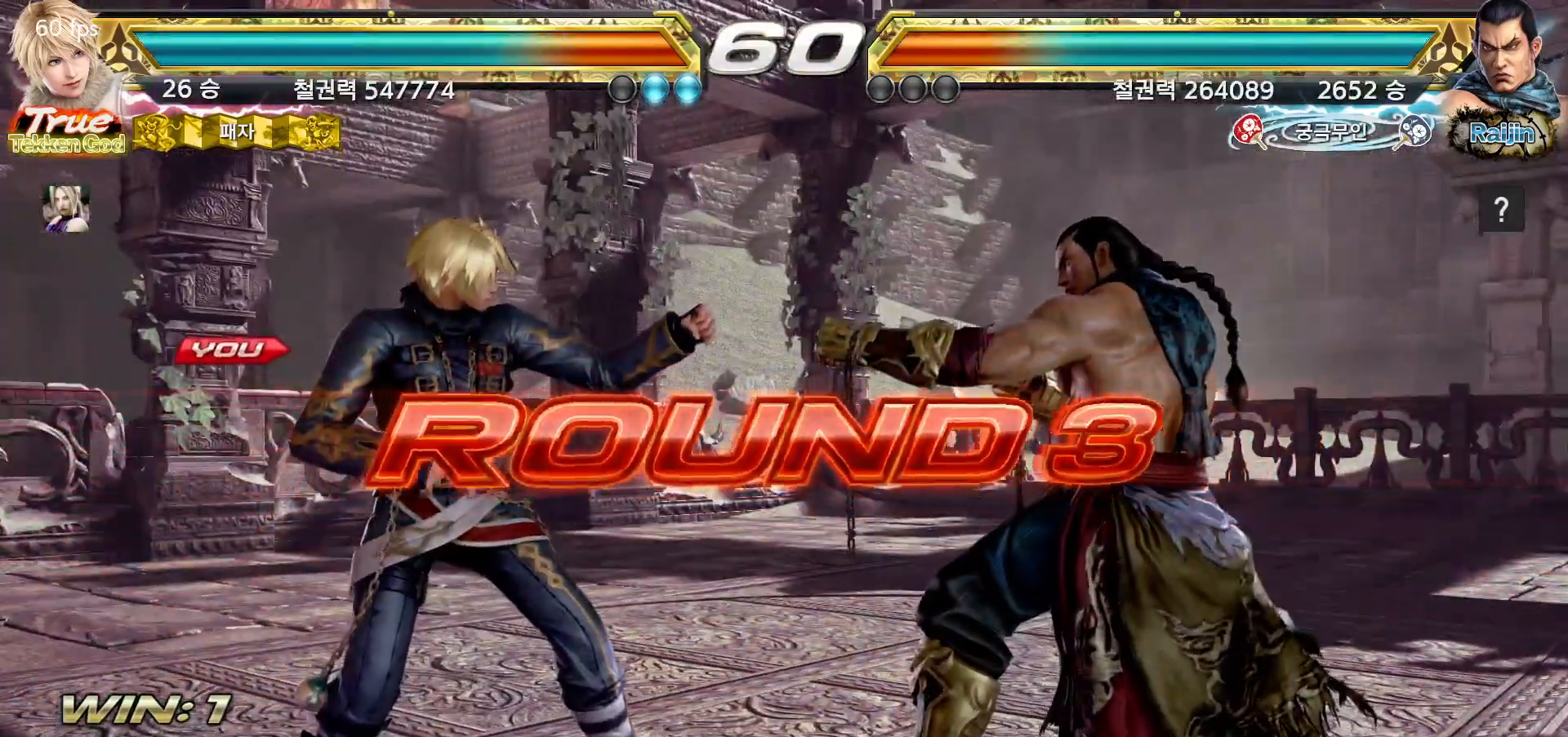
{"dt_ms": 500, "buttons": [], "left_stick": "left", "events": [[350, "left_stick", "right"], [400, "left_stick", "down"], [483, "left_stick", "left"]]}
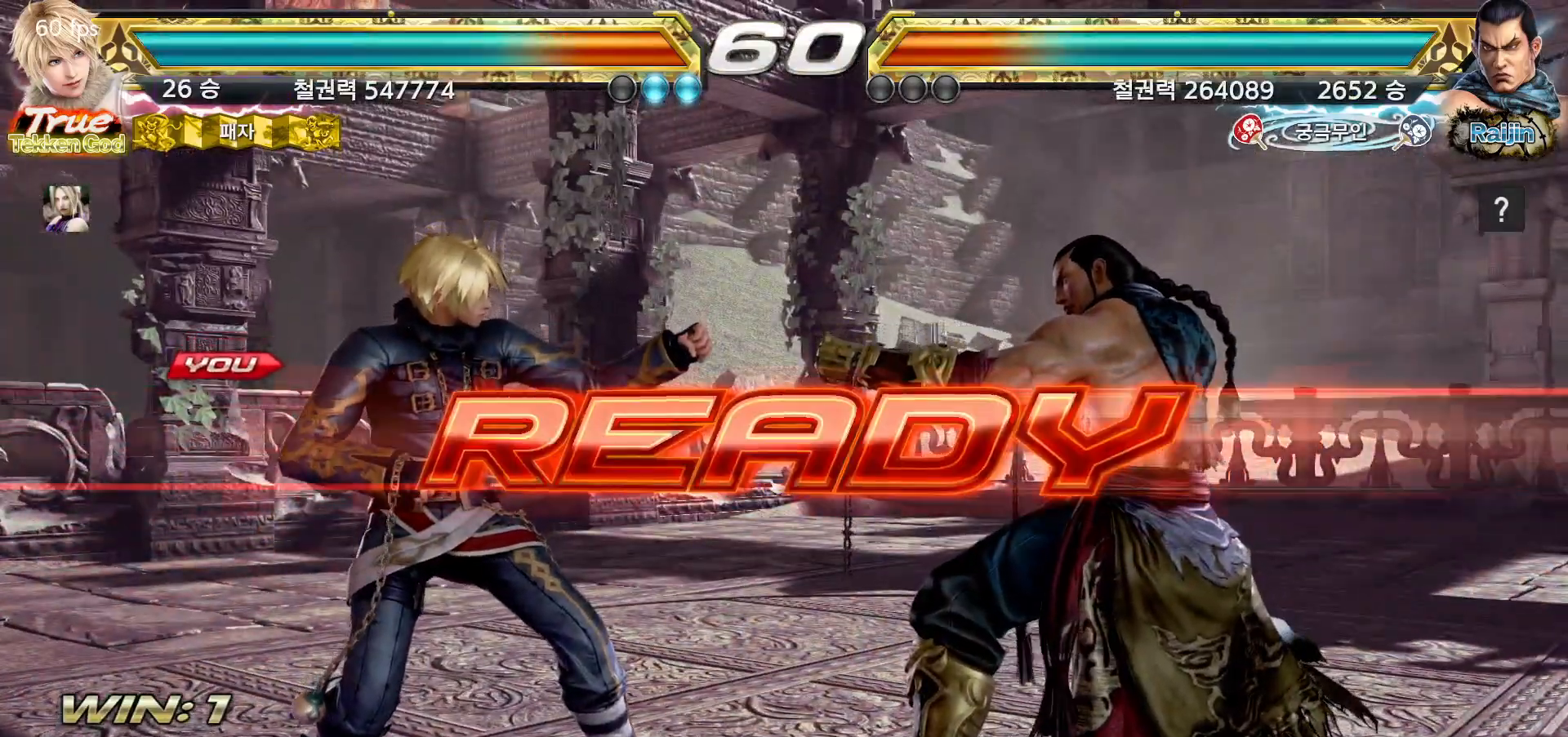
{"dt_ms": 500, "buttons": [], "left_stick": "left"}
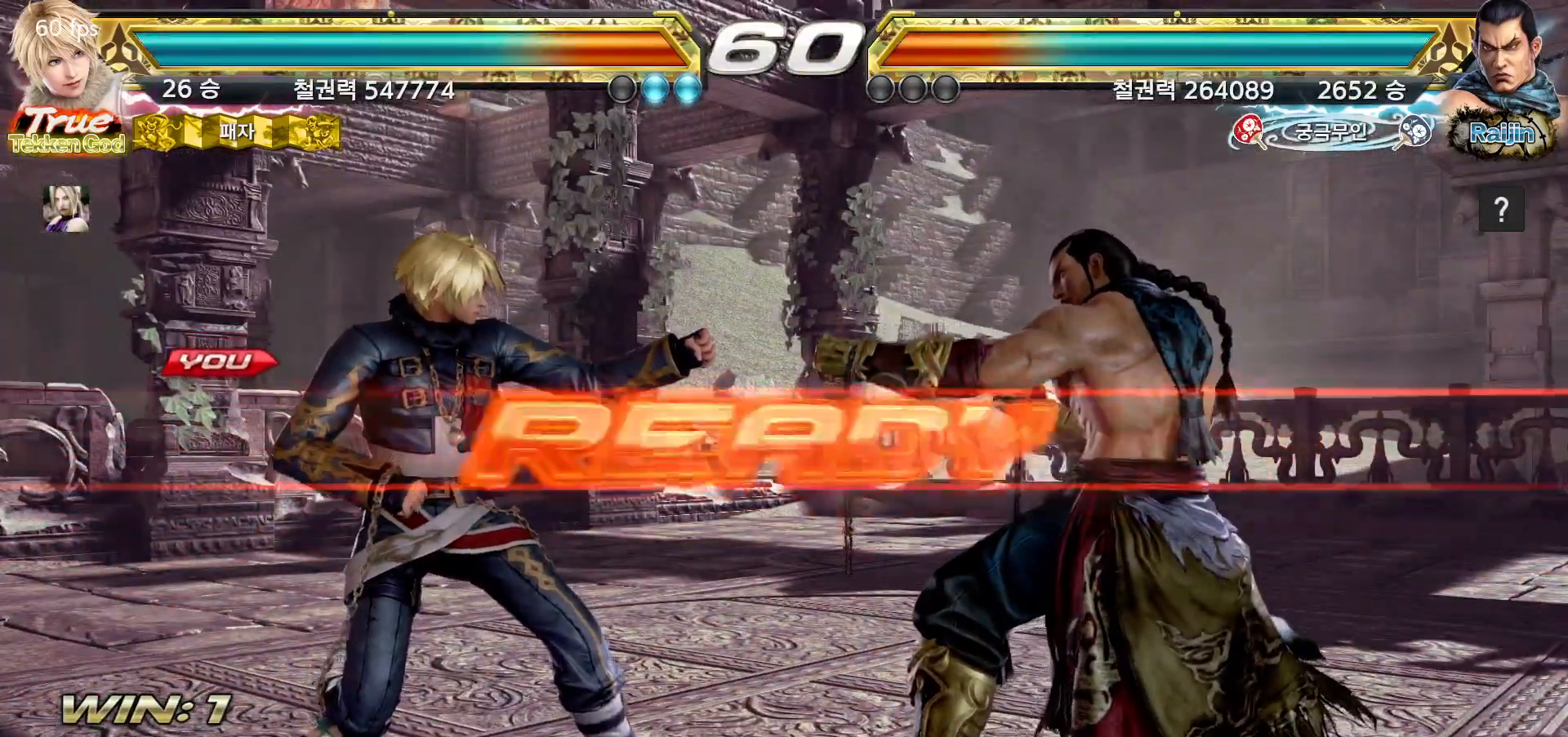
{"dt_ms": 500, "buttons": [], "left_stick": "center", "events": [[50, "left_stick", "center"]]}
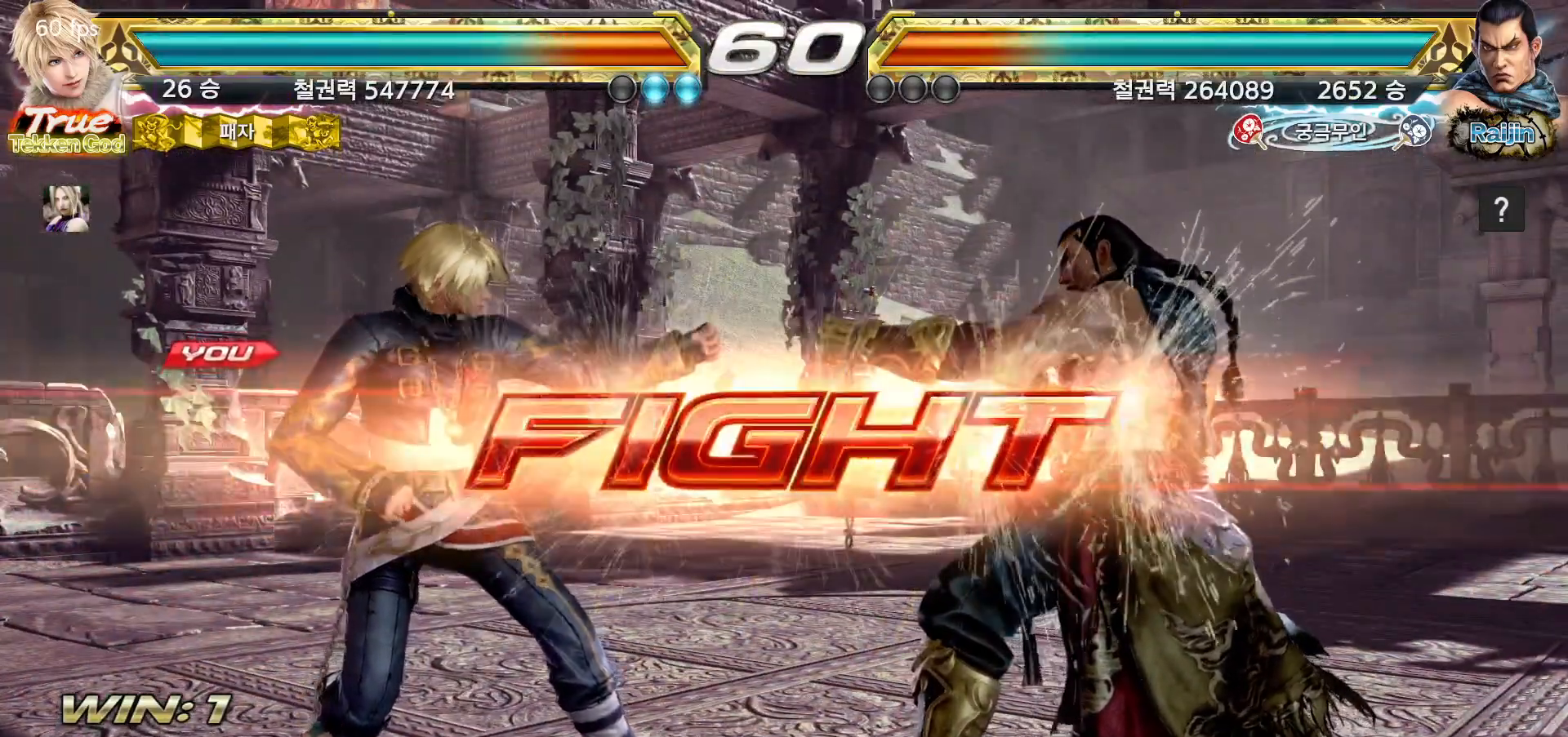
{"dt_ms": 500, "buttons": [], "left_stick": "center"}
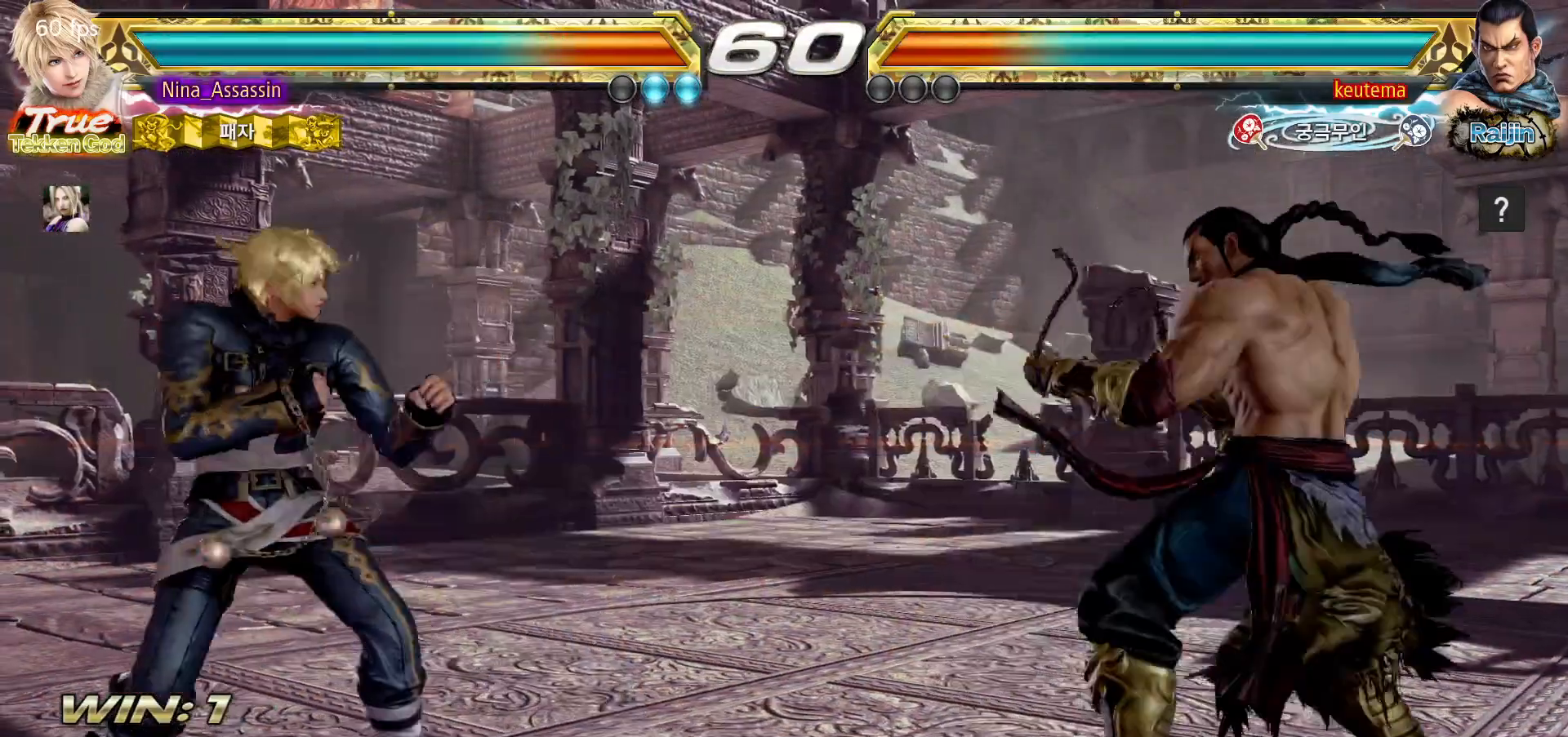
{"dt_ms": 500, "buttons": [], "left_stick": "left", "events": [[17, "left_stick", "left"], [67, "left_stick", "center"], [333, "left_stick", "left"], [400, "left_stick", "center"], [483, "left_stick", "left"]]}
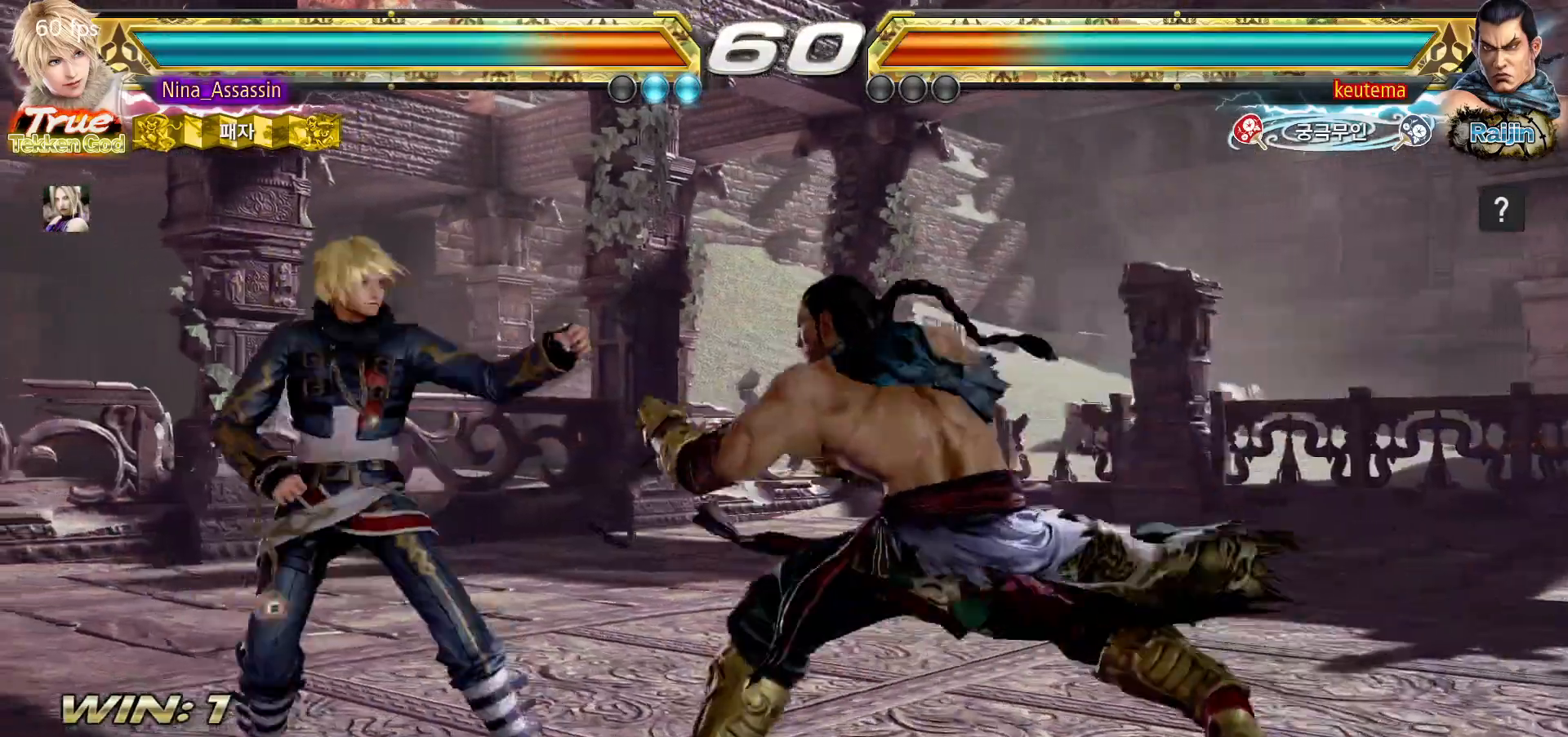
{"dt_ms": 500, "buttons": [], "left_stick": "left"}
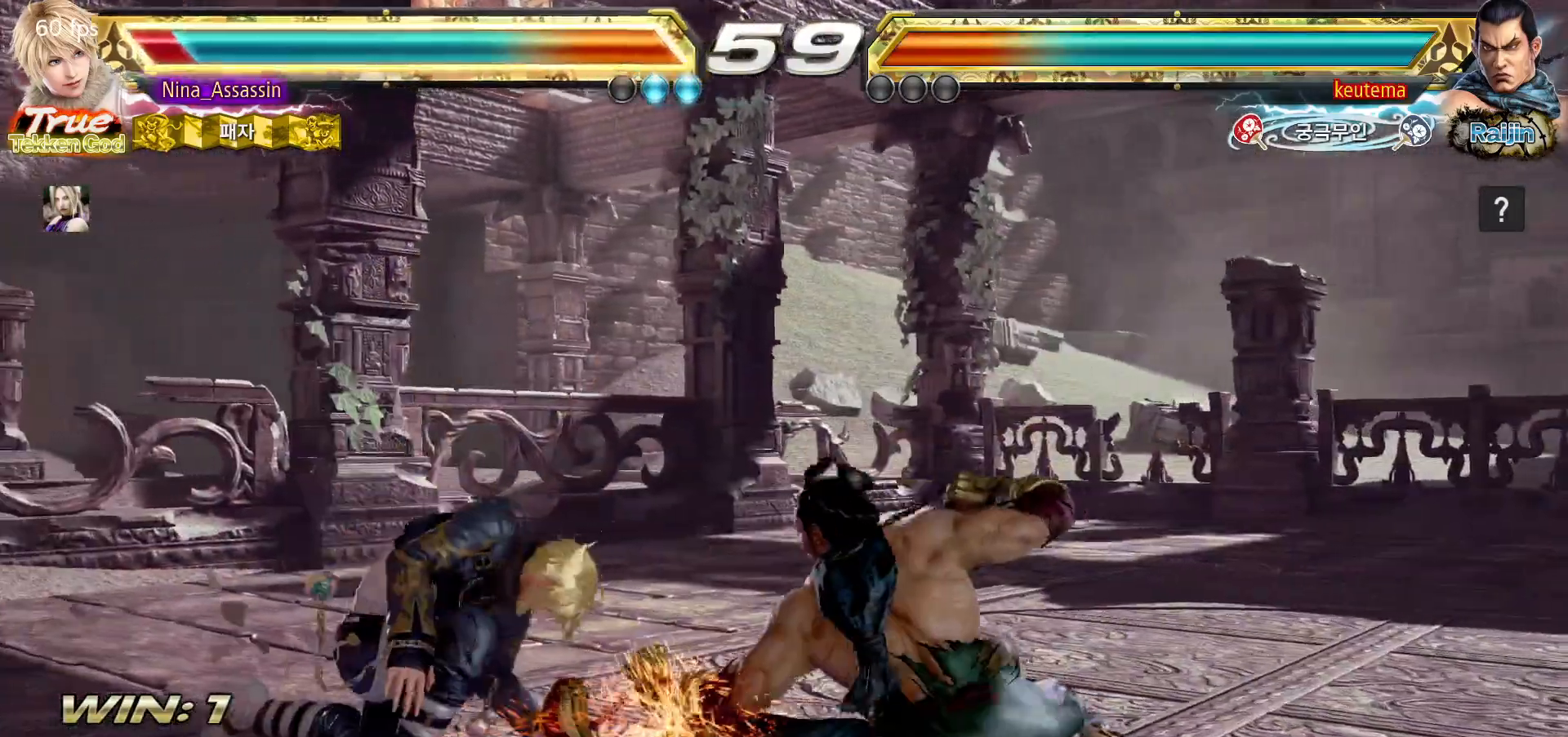
{"dt_ms": 500, "buttons": [], "left_stick": "center", "events": [[100, "left_stick", "center"], [383, "left_stick", "left"], [483, "left_stick", "center"]]}
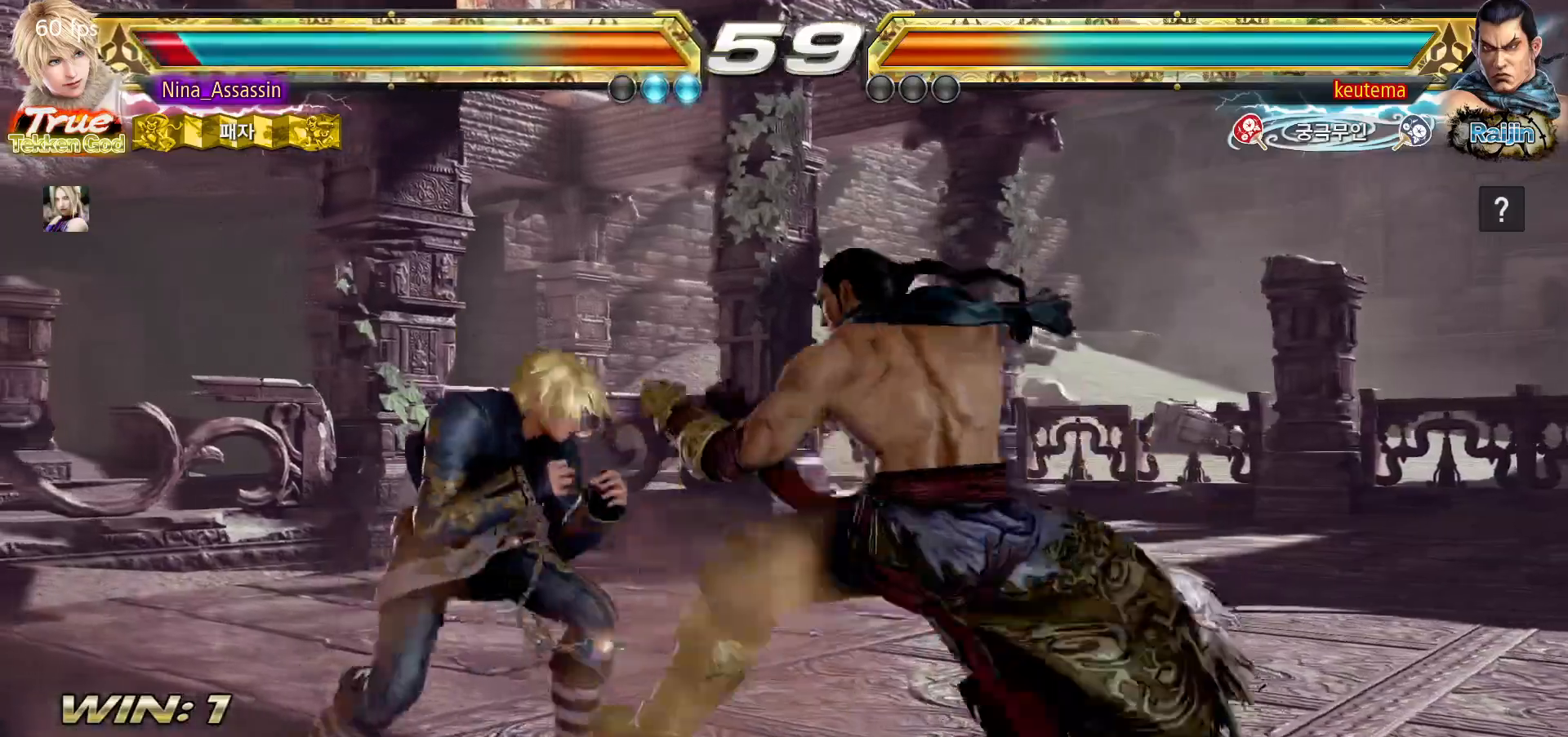
{"dt_ms": 500, "buttons": [], "left_stick": "left", "events": [[33, "left_stick", "left"]]}
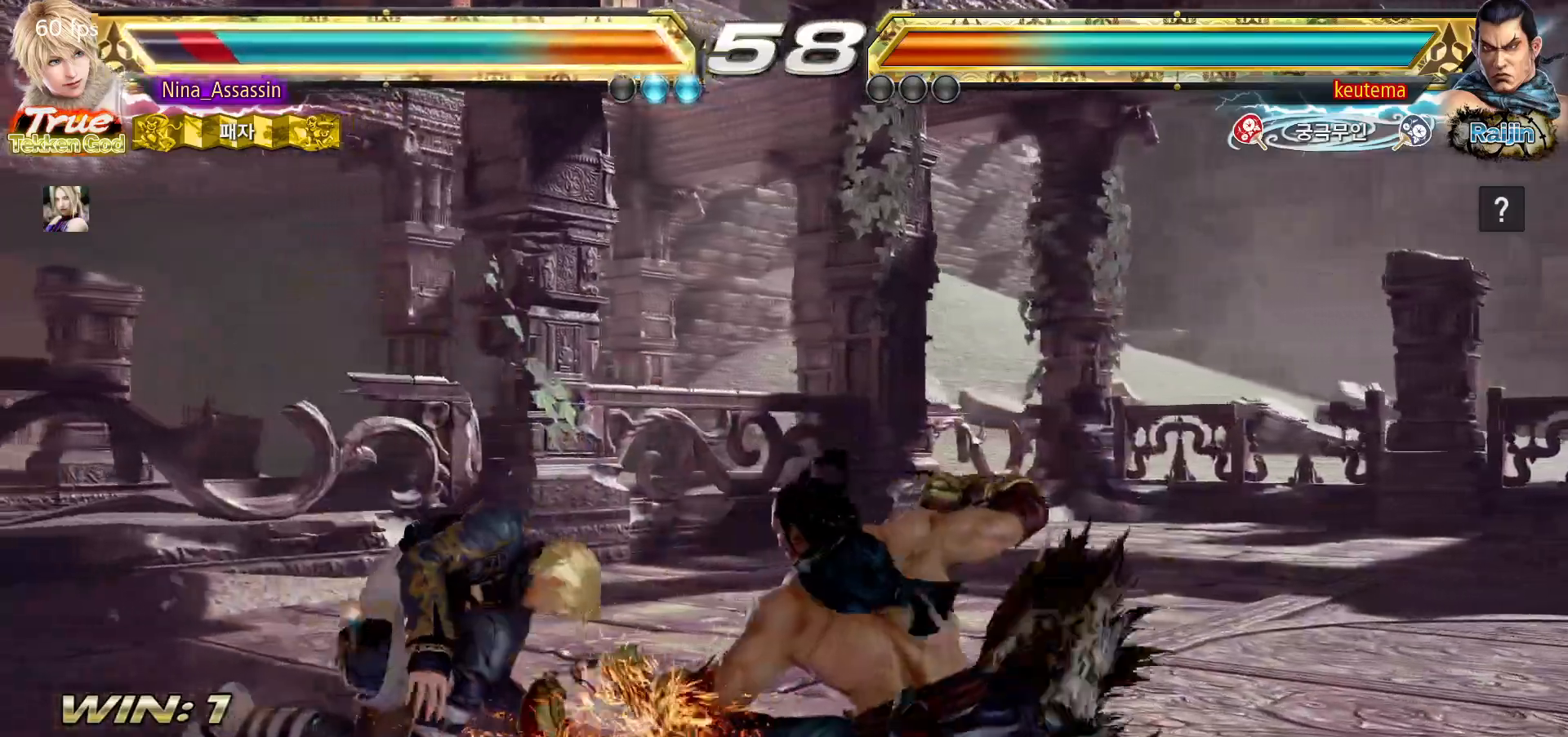
{"dt_ms": 500, "buttons": [], "left_stick": "left", "events": [[150, "left_stick", "center"], [333, "left_stick", "left"], [433, "left_stick", "center"], [483, "left_stick", "left"]]}
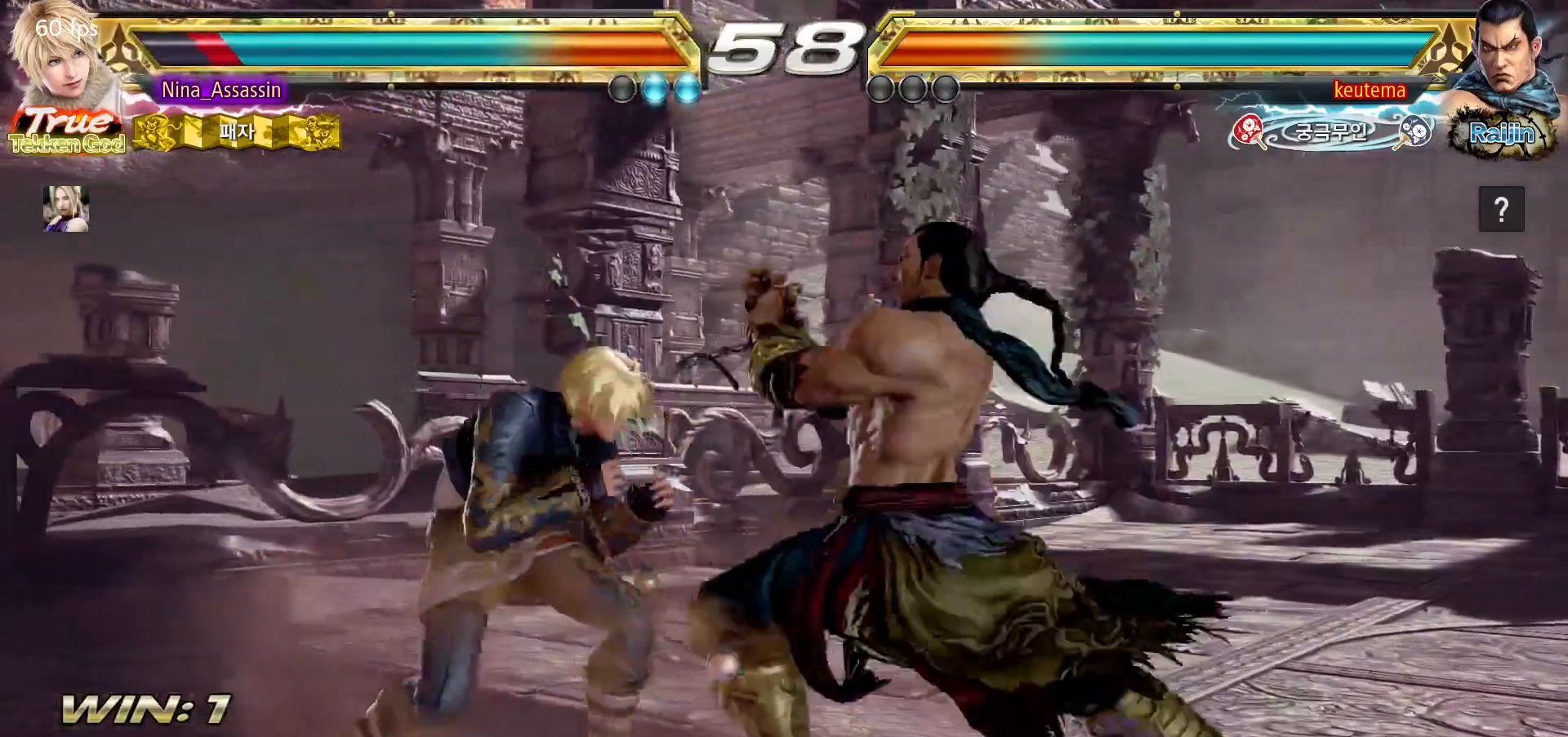
{"dt_ms": 500, "buttons": [], "left_stick": "center", "events": [[333, "left_stick", "center"]]}
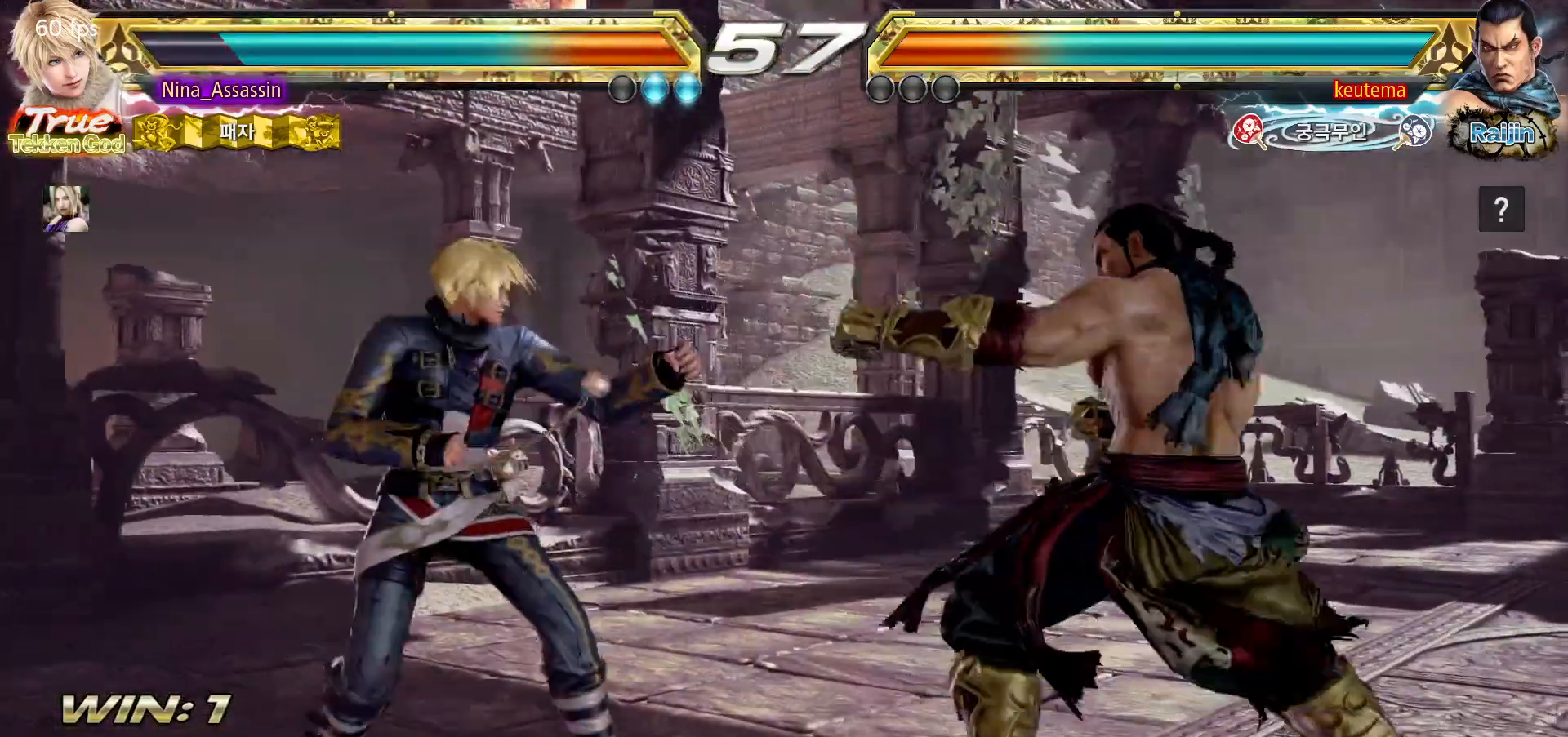
{"dt_ms": 500, "buttons": [], "left_stick": "up"}
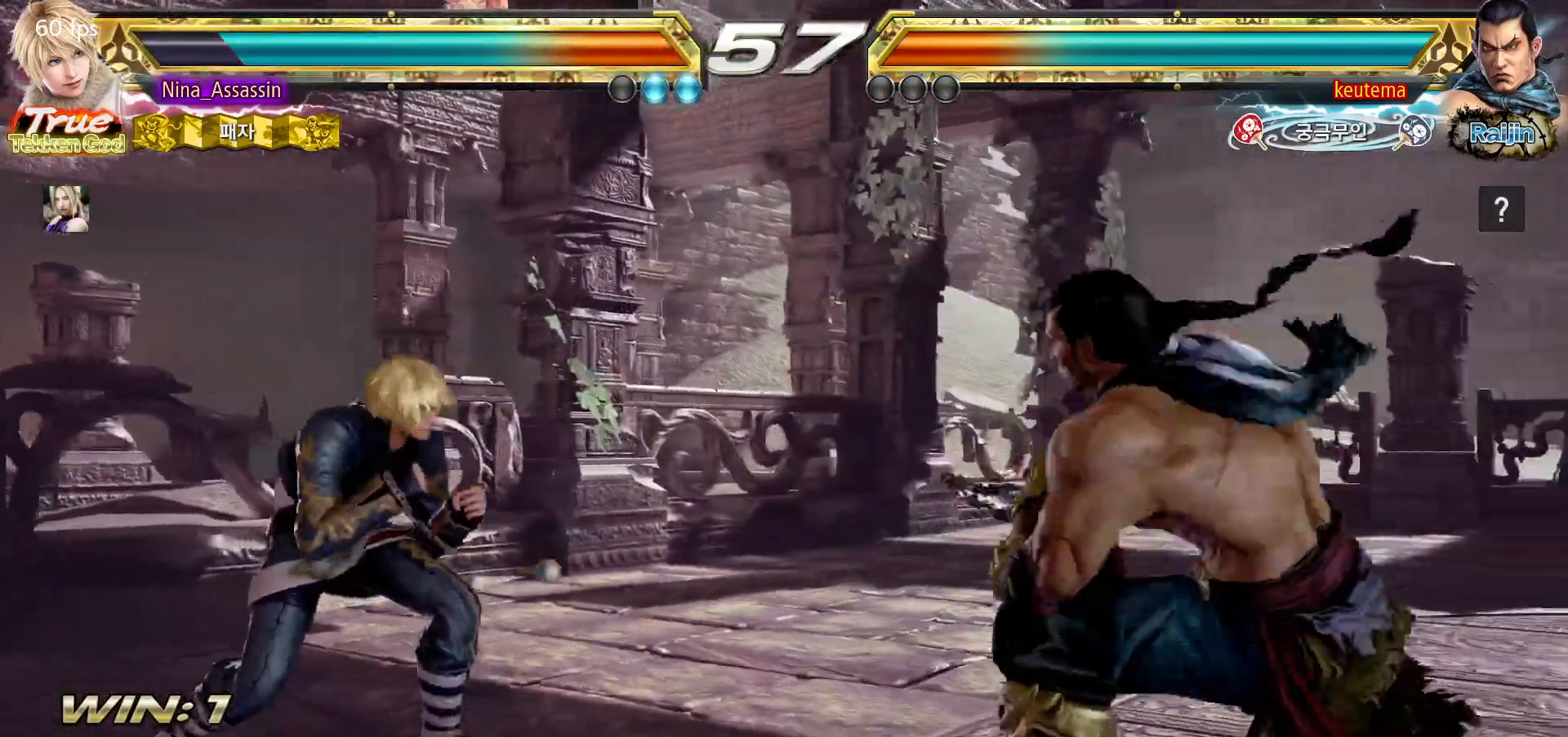
{"dt_ms": 500, "buttons": [], "left_stick": "center", "events": [[50, "left_stick", "center"], [133, "left_stick", "down"], [167, "TRIANGLE", "down"], [183, "SQUARE", "down"], [200, "TRIANGLE", "up"], [233, "SQUARE", "up"], [267, "left_stick", "center"]]}
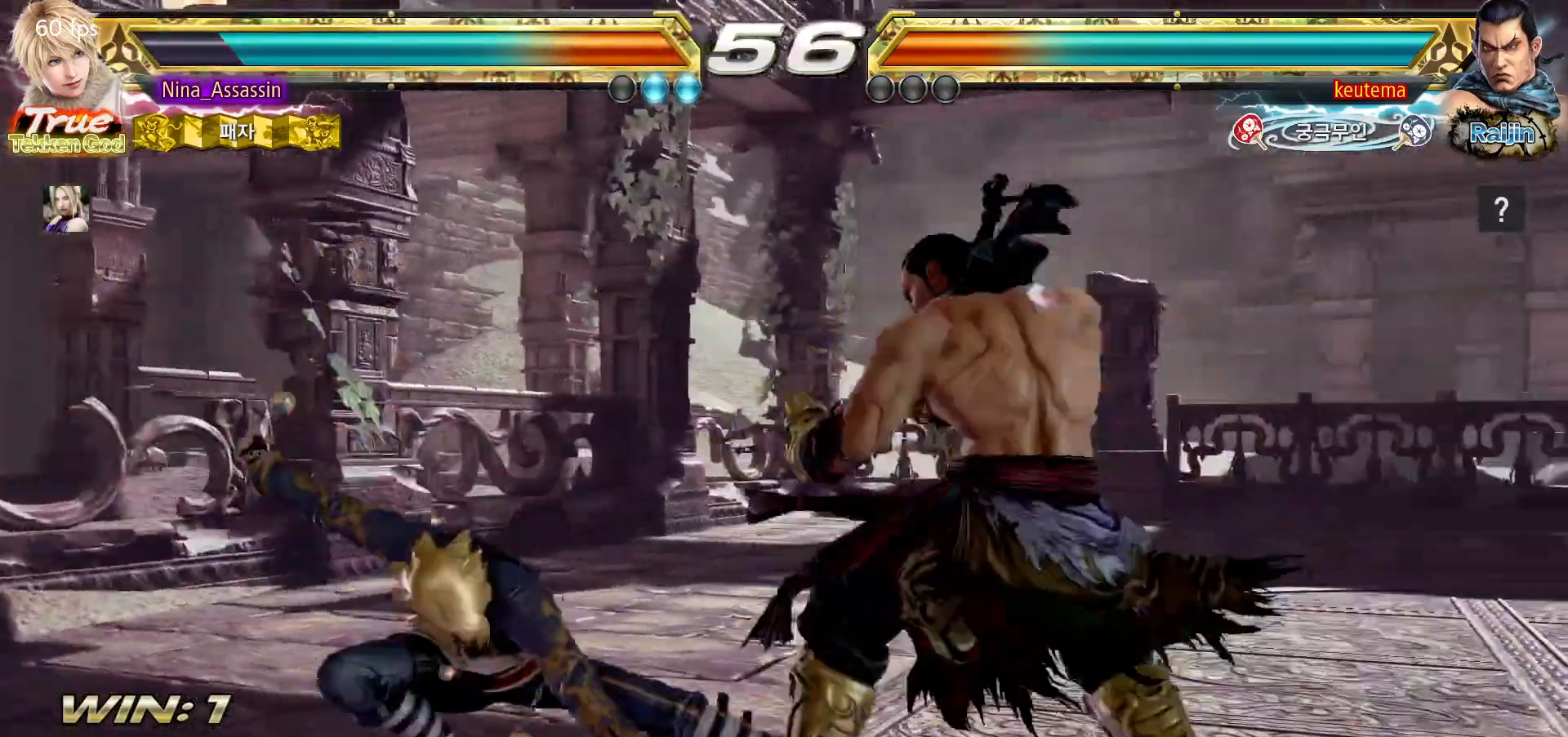
{"dt_ms": 500, "buttons": [], "left_stick": "down-left", "events": [[50, "left_stick", "down-left"]]}
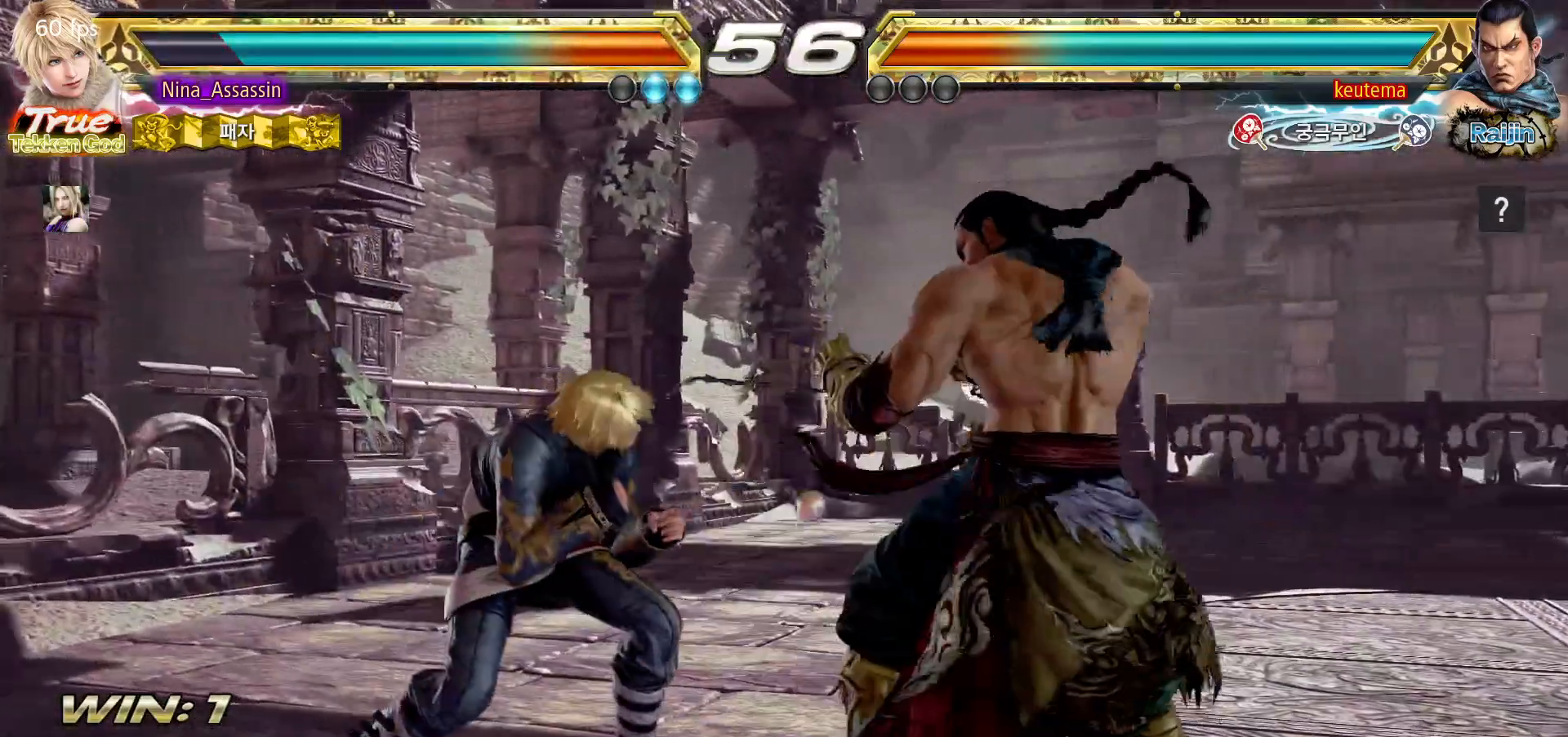
{"dt_ms": 500, "buttons": [], "left_stick": "left"}
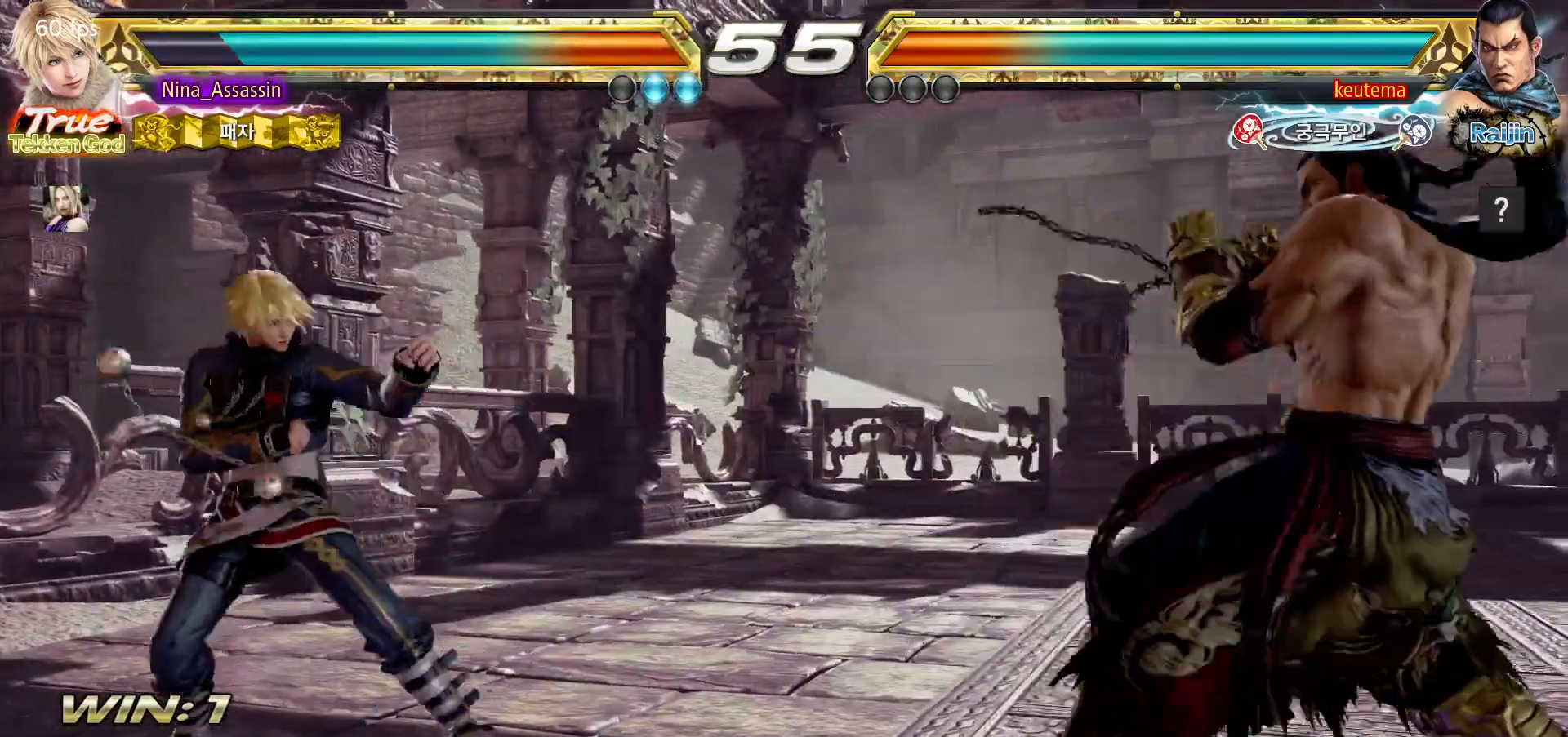
{"dt_ms": 500, "buttons": ["SQUARE", "TRIANGLE"], "left_stick": "down"}
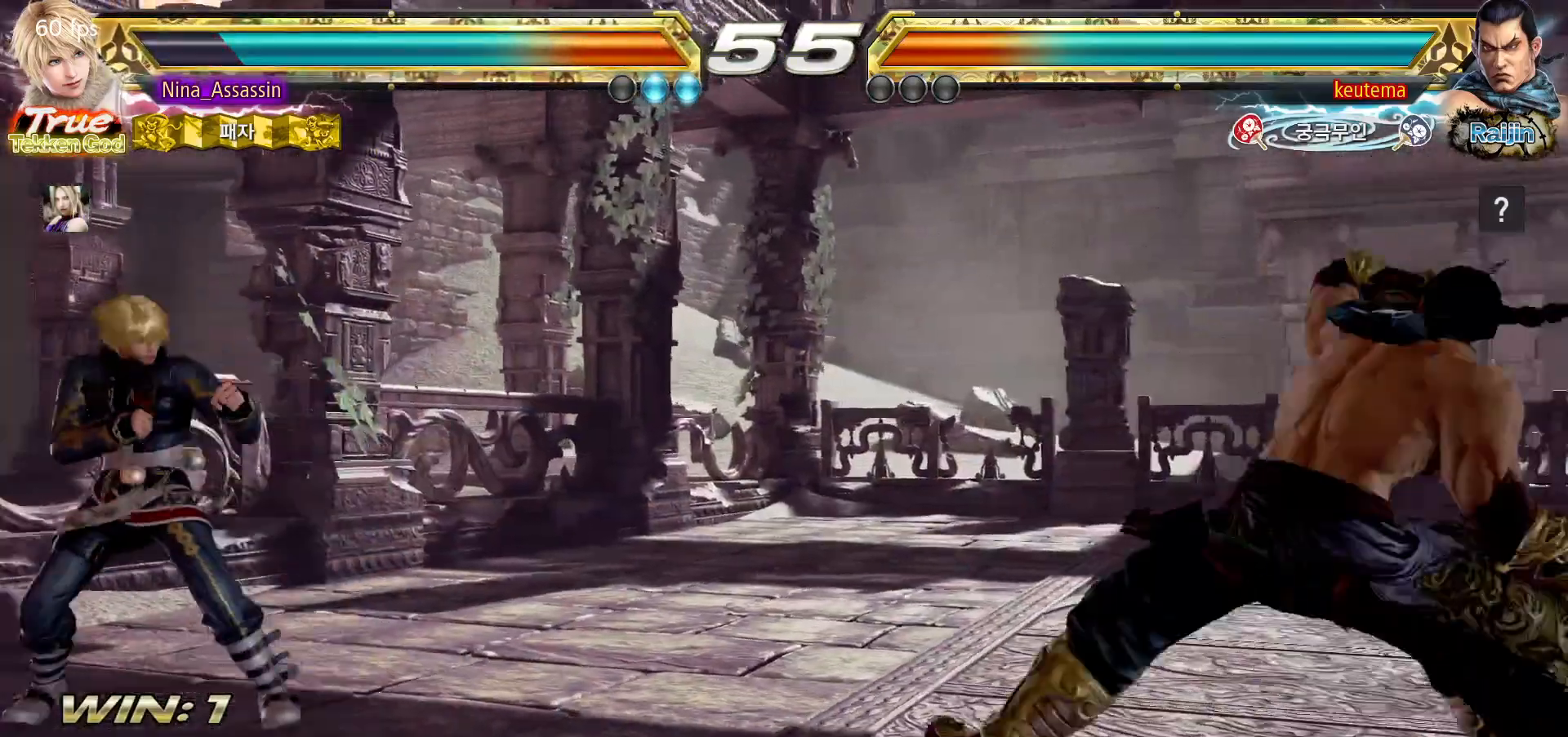
{"dt_ms": 500, "buttons": [], "left_stick": "center", "events": [[50, "left_stick", "center"], [67, "SQUARE", "up"], [67, "TRIANGLE", "up"], [267, "TRIANGLE", "down"], [317, "TRIANGLE", "up"], [417, "TRIANGLE", "down"], [467, "TRIANGLE", "up"]]}
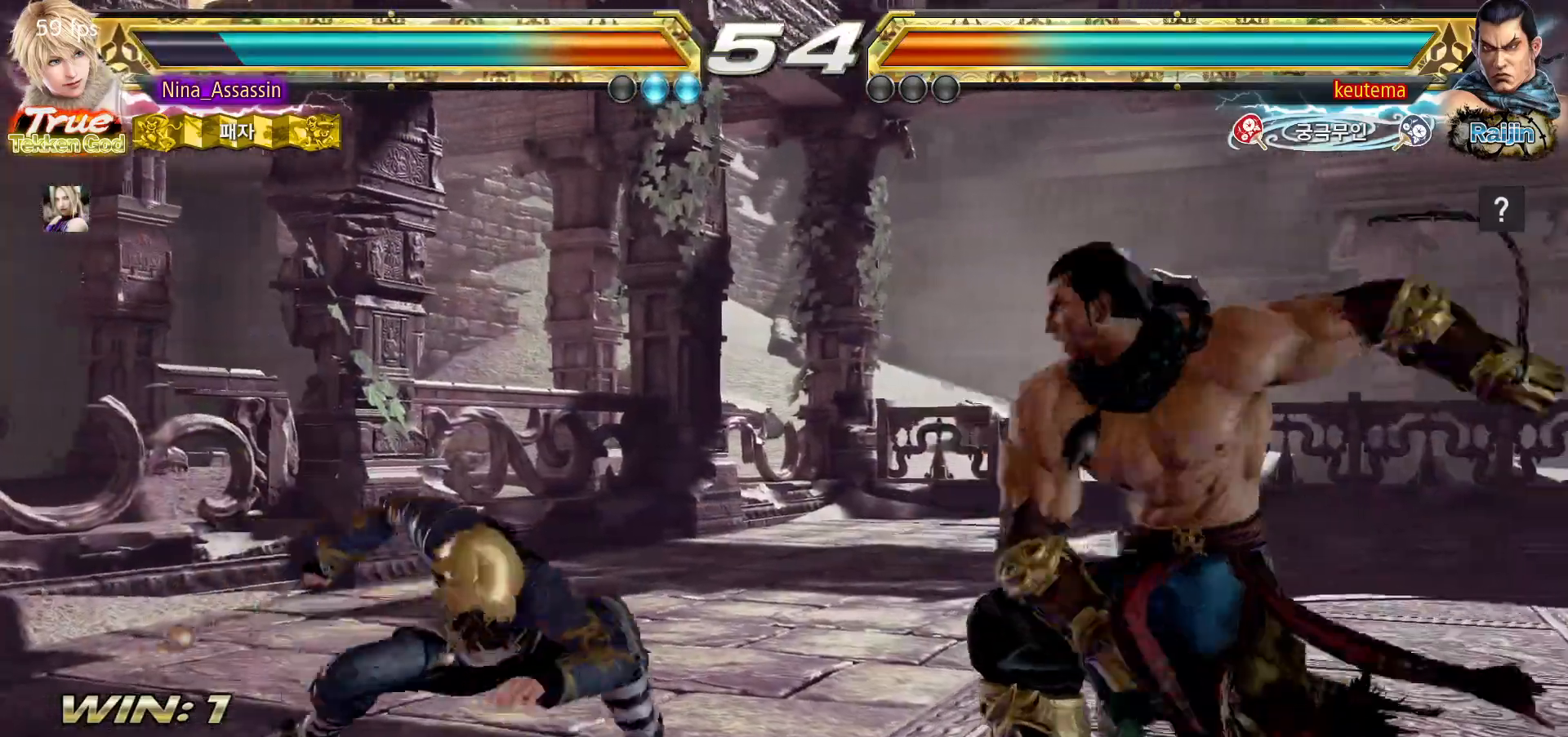
{"dt_ms": 500, "buttons": [], "left_stick": "center", "events": [[117, "left_stick", "left"], [450, "left_stick", "center"]]}
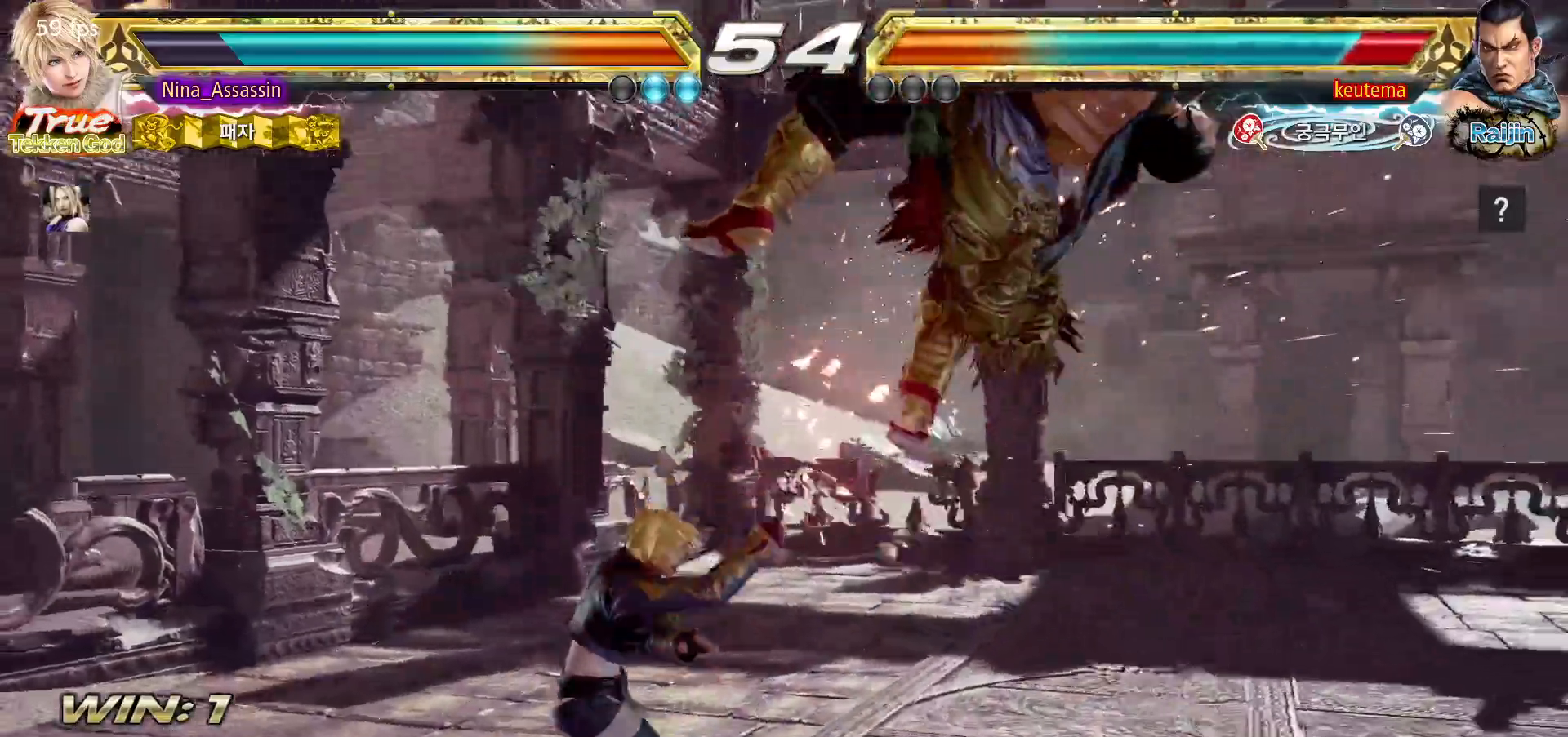
{"dt_ms": 1000, "buttons": [], "left_stick": "center"}
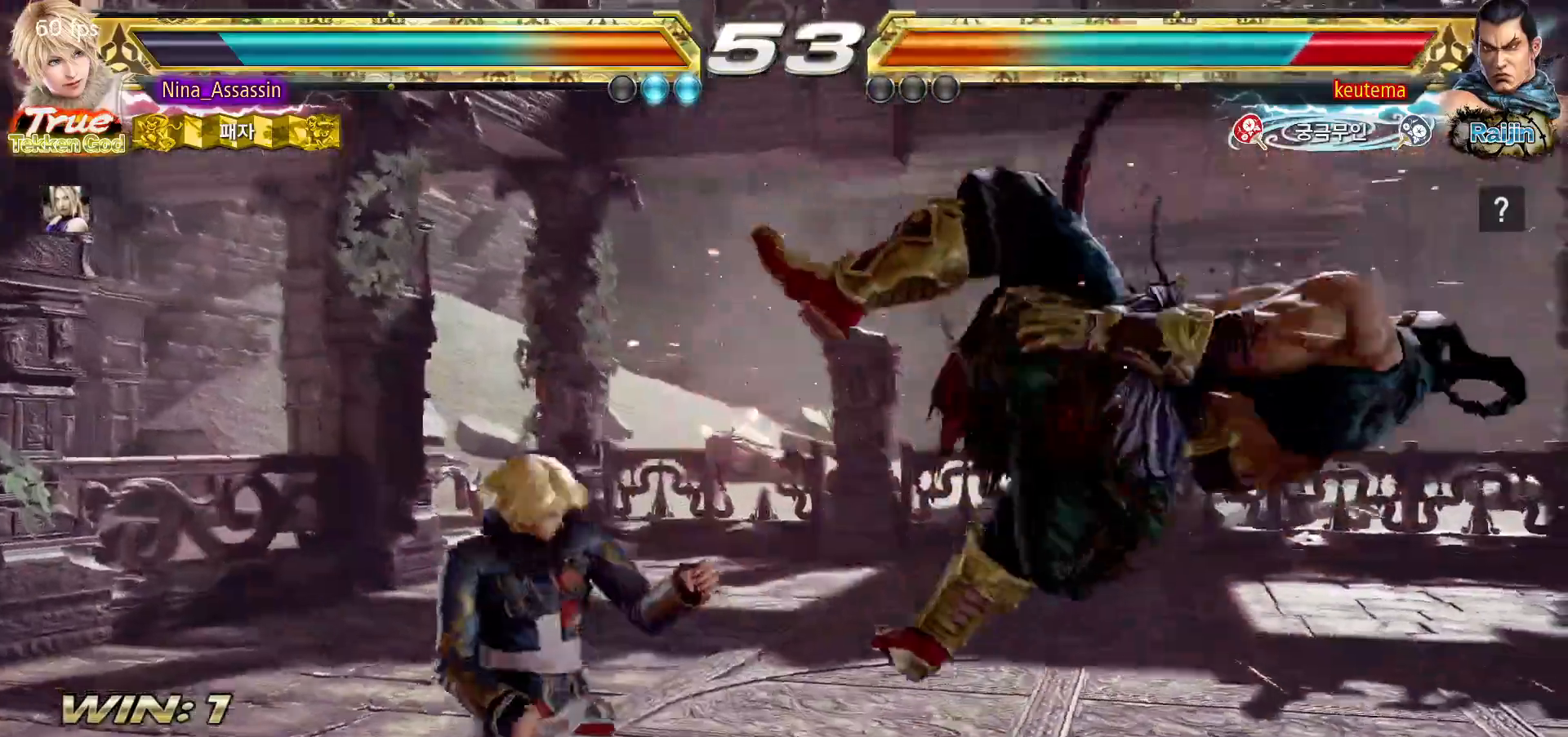
{"dt_ms": 500, "buttons": ["TRIANGLE"], "left_stick": "center", "events": [[50, "CIRCLE", "down"], [117, "CIRCLE", "up"], [300, "TRIANGLE", "down"], [350, "TRIANGLE", "up"], [383, "TRIANGLE", "down"], [433, "TRIANGLE", "up"], [500, "TRIANGLE", "down"]]}
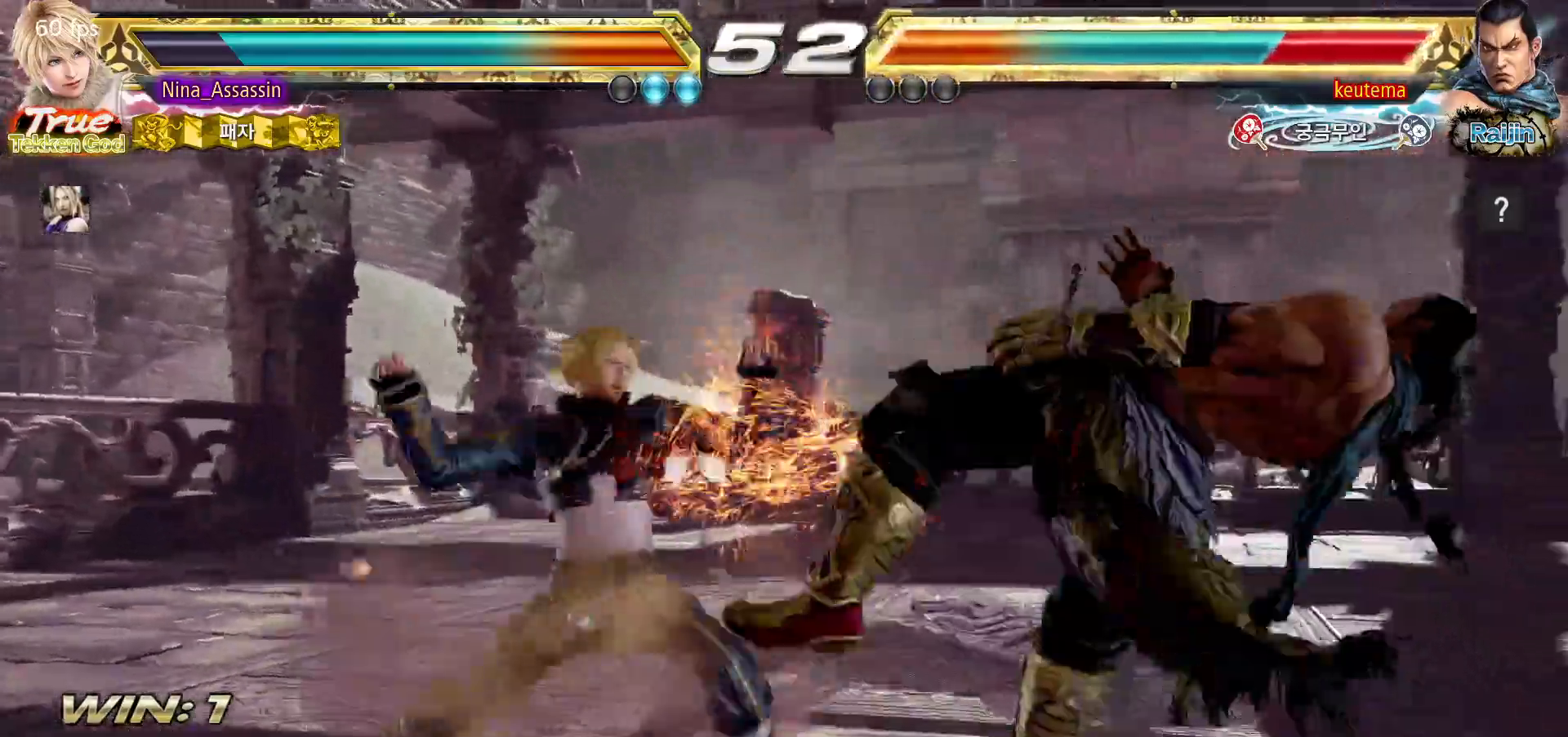
{"dt_ms": 500, "buttons": ["TRIANGLE"], "left_stick": "center"}
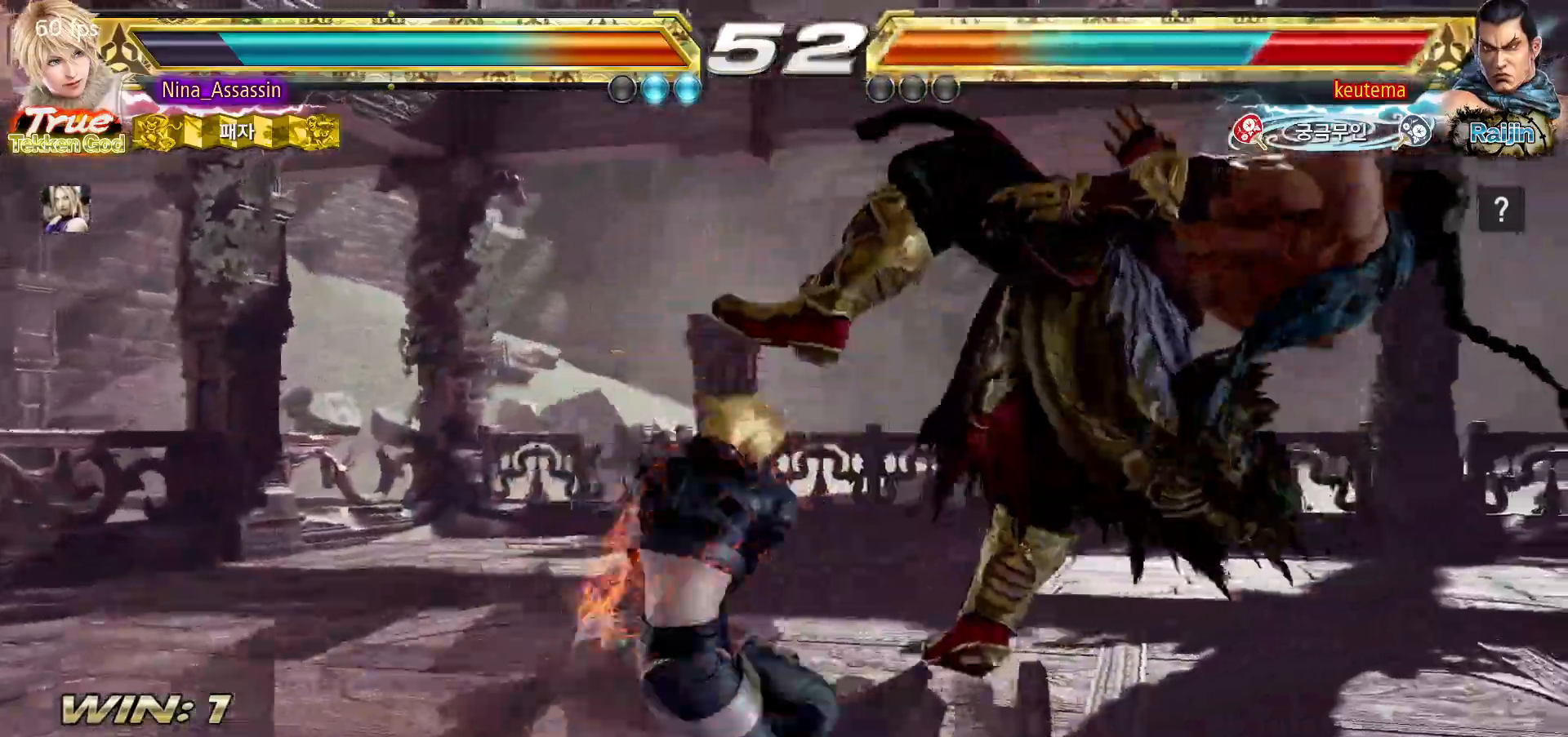
{"dt_ms": 500, "buttons": ["TRIANGLE"], "left_stick": "center"}
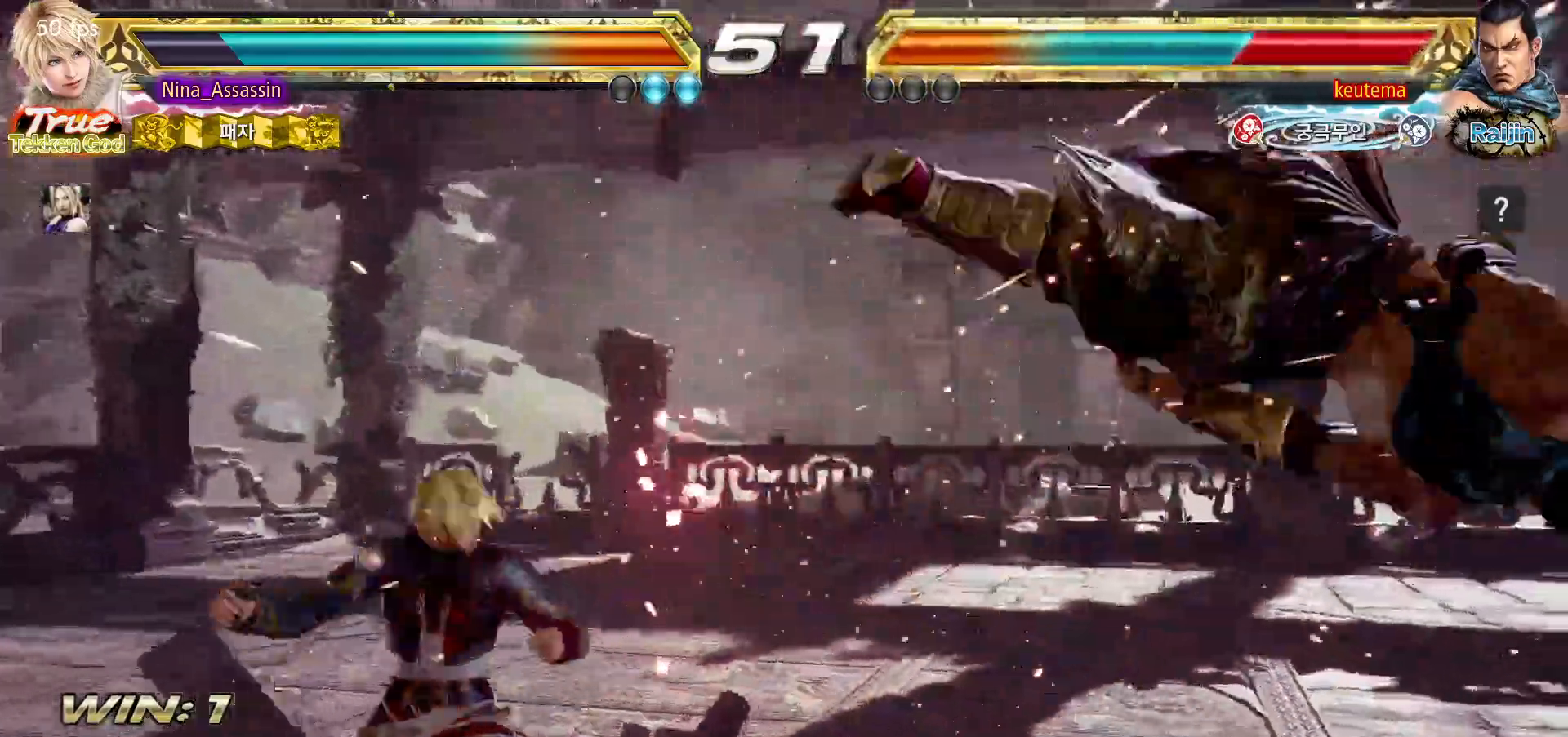
{"dt_ms": 500, "buttons": ["SQUARE", "TRIANGLE"], "left_stick": "right"}
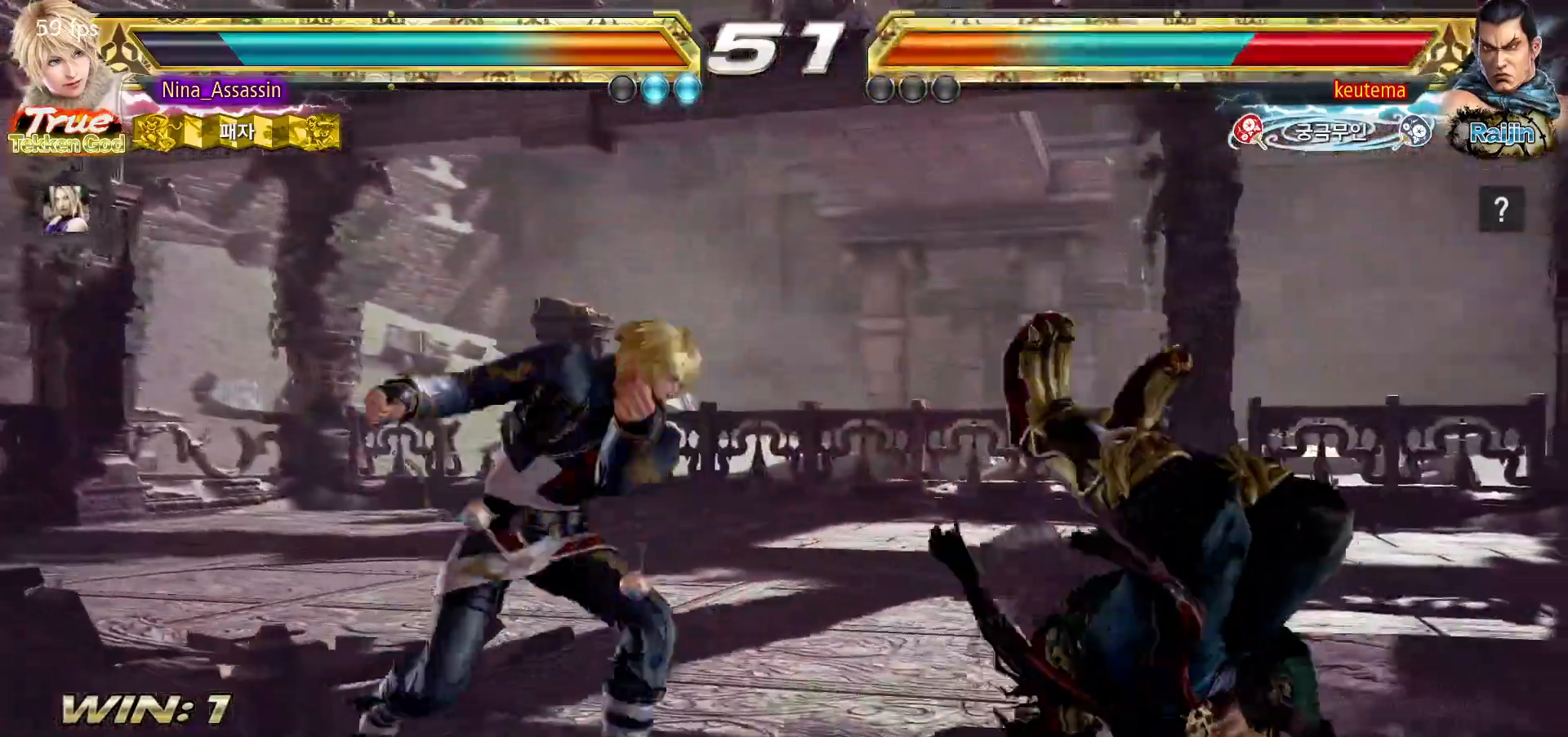
{"dt_ms": 1000, "buttons": [], "left_stick": "left"}